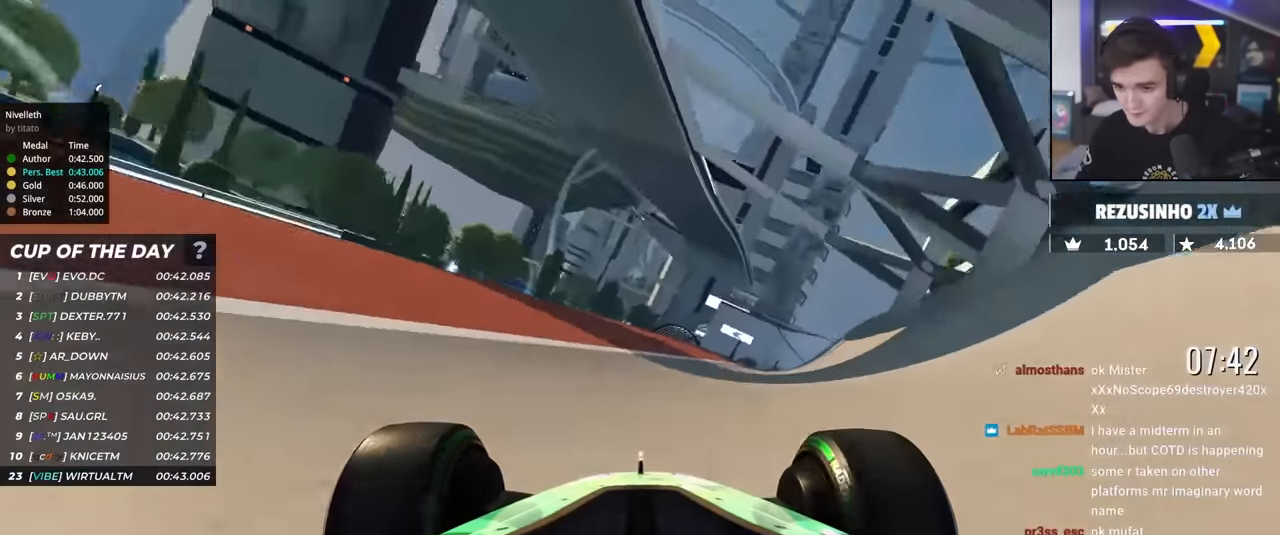
Gameplay with keyboard; each line is a JSON object with the keys held at the frame after it. "events" lists presses ("down") and releases ("up") of "brake", "down", "left", "right" and "up" between this image and that frame as [ms after this image, input, new state], when the widget could be followed in between. No other keys are recorded. Mouse input is not recorded. Key names are as the overlay labels them; some are game actions (e.g. jump) rather than physical keys.
{"keys": ["up"], "events": [[167, "right", "down"], [217, "right", "up"]]}
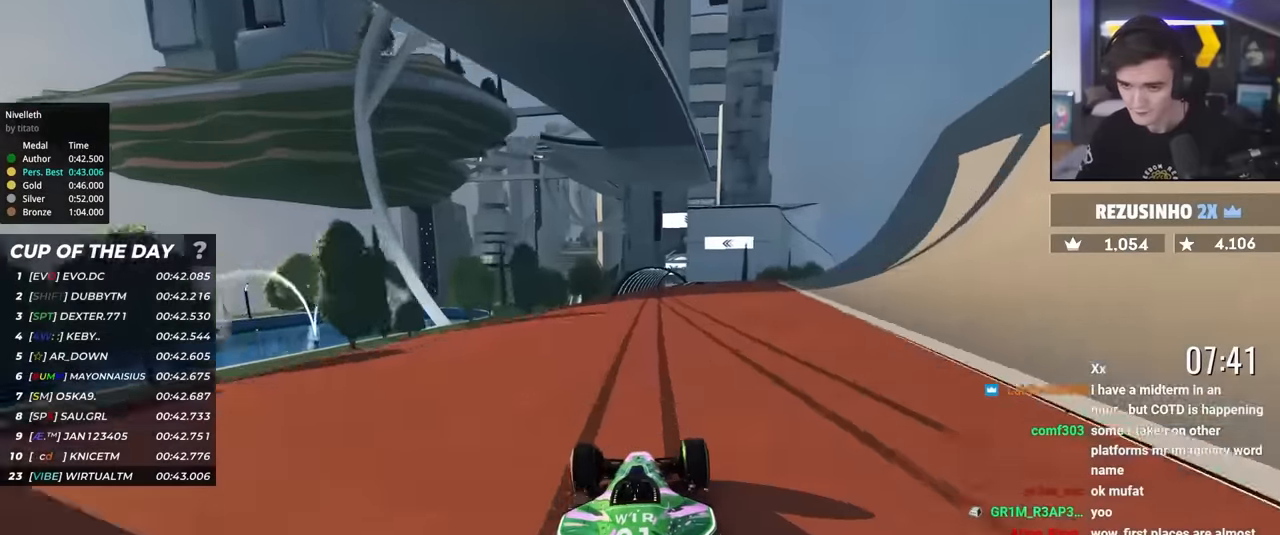
{"keys": ["up"], "events": [[134, "right", "down"], [184, "right", "up"]]}
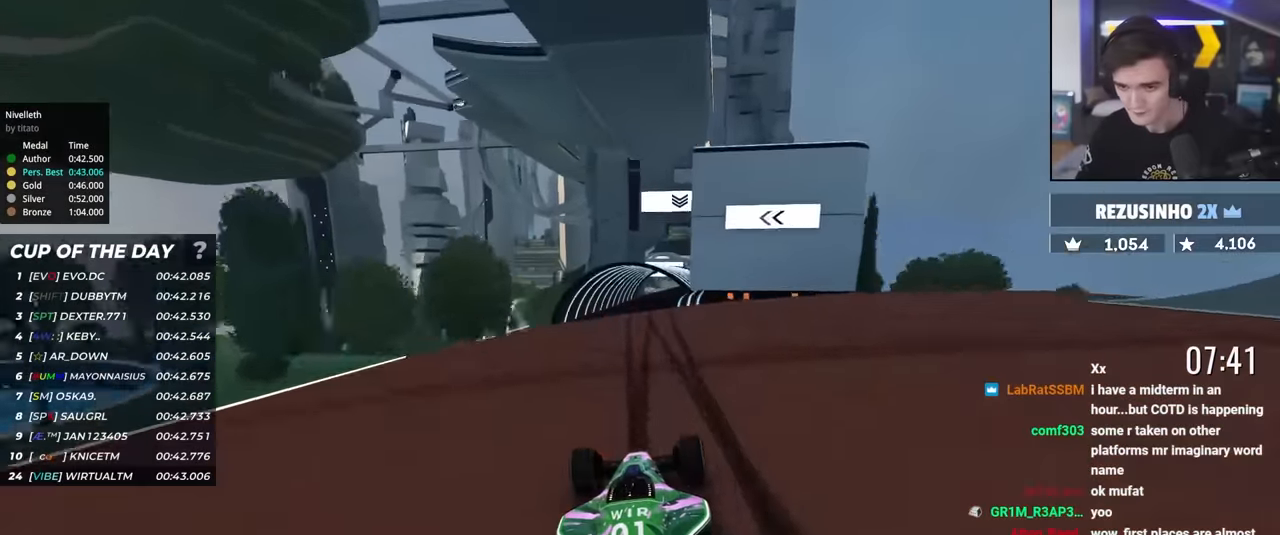
{"keys": ["right", "up"], "events": [[434, "right", "down"]]}
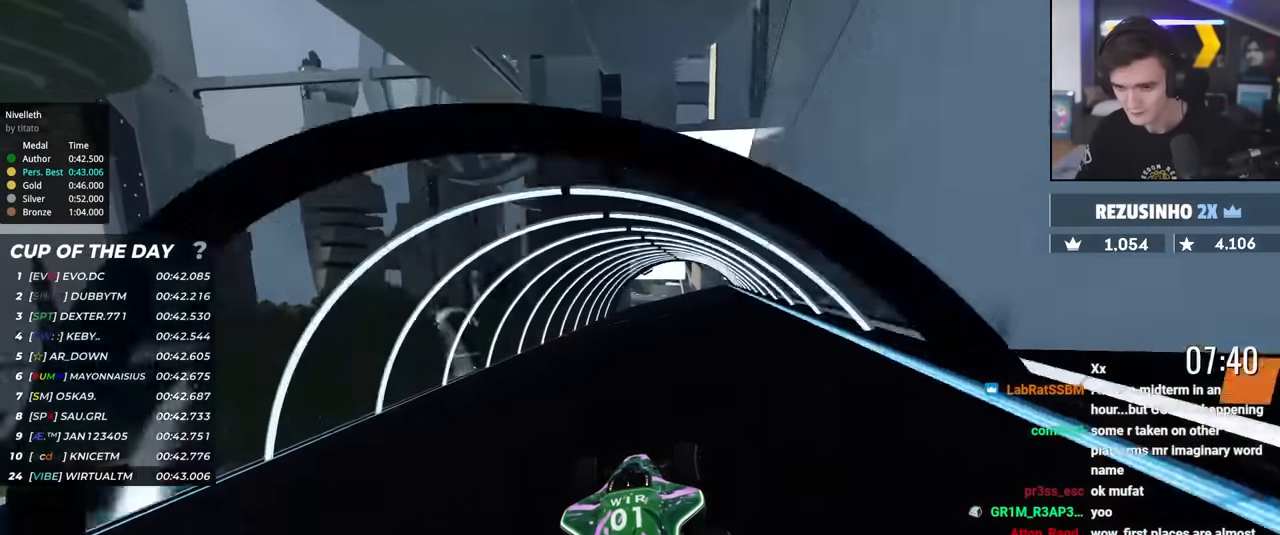
{"keys": ["up"], "events": [[250, "right", "up"], [350, "left", "down"], [500, "left", "up"]]}
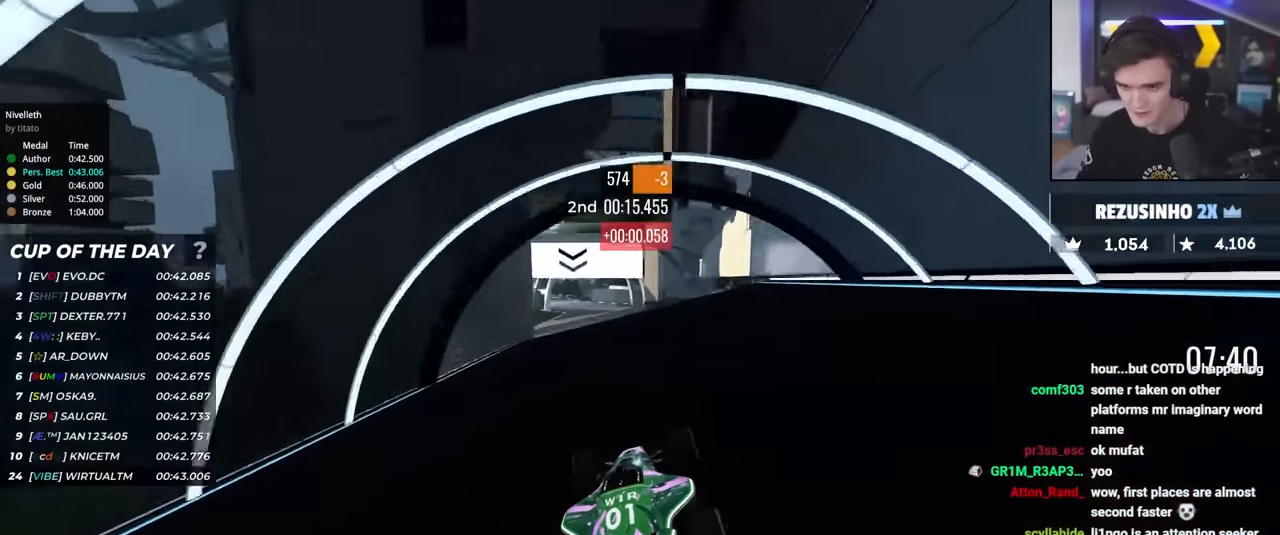
{"keys": ["up"], "events": [[184, "left", "down"], [234, "left", "up"]]}
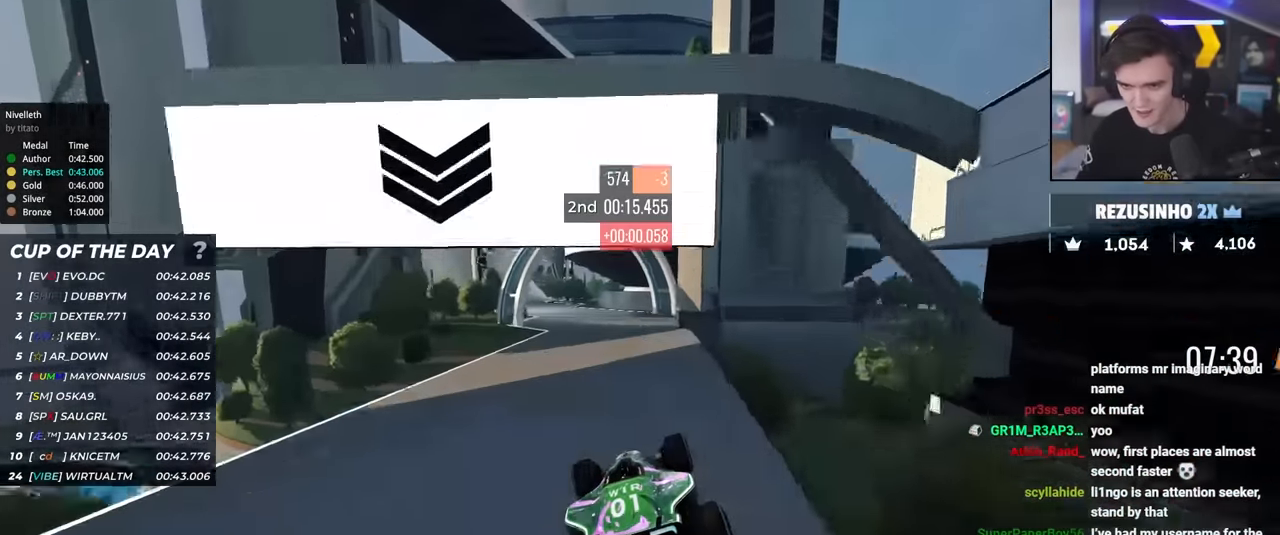
{"keys": ["left", "up"], "events": [[250, "left", "down"], [384, "left", "up"], [434, "left", "down"]]}
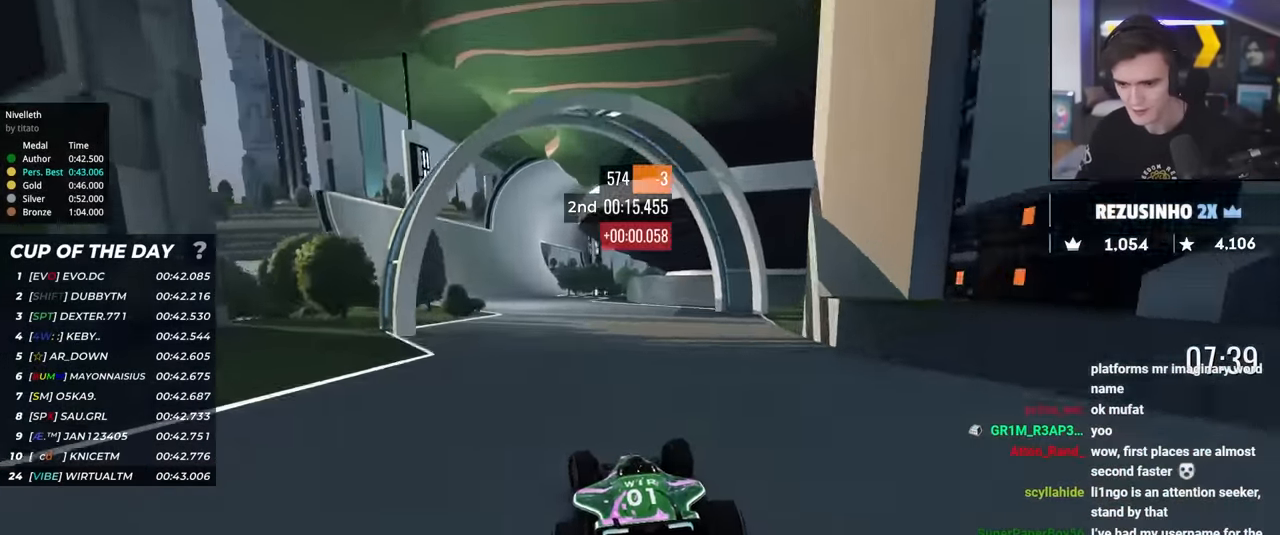
{"keys": ["up"], "events": [[117, "left", "up"], [217, "left", "down"], [300, "left", "up"], [400, "left", "down"], [450, "left", "up"]]}
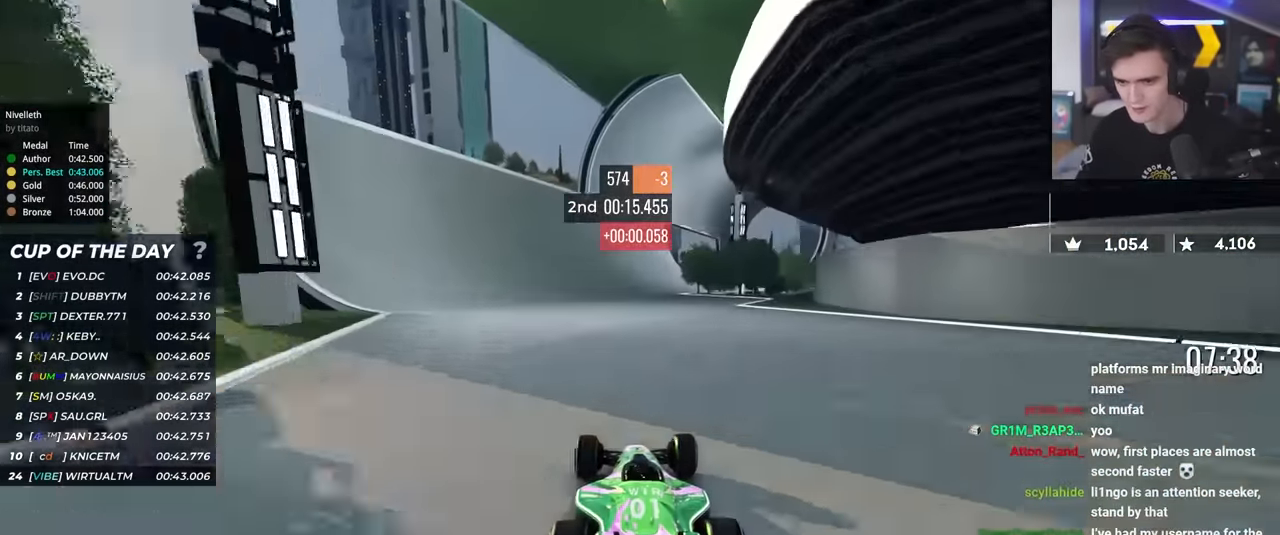
{"keys": ["left", "up"], "events": [[467, "left", "down"]]}
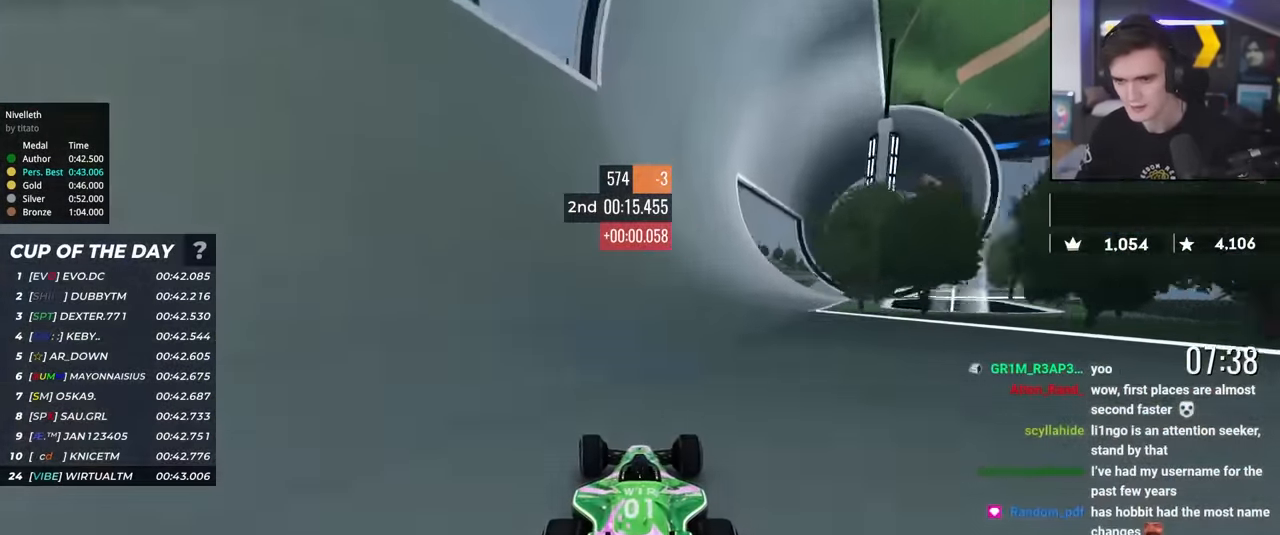
{"keys": ["up"], "events": [[17, "left", "up"], [200, "left", "down"], [284, "left", "up"]]}
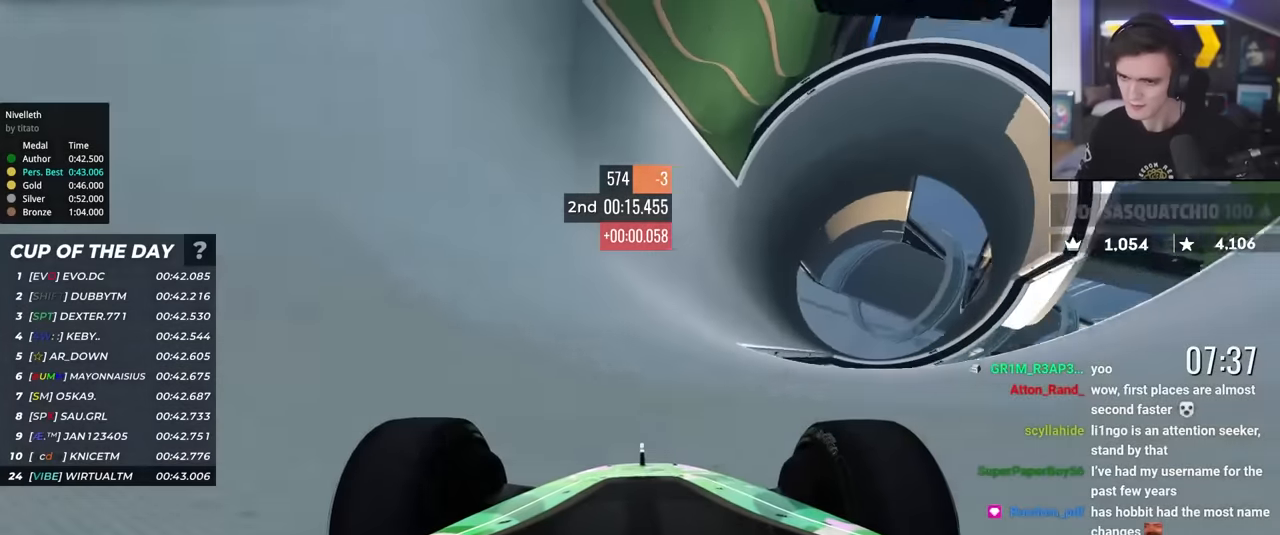
{"keys": ["up"], "events": []}
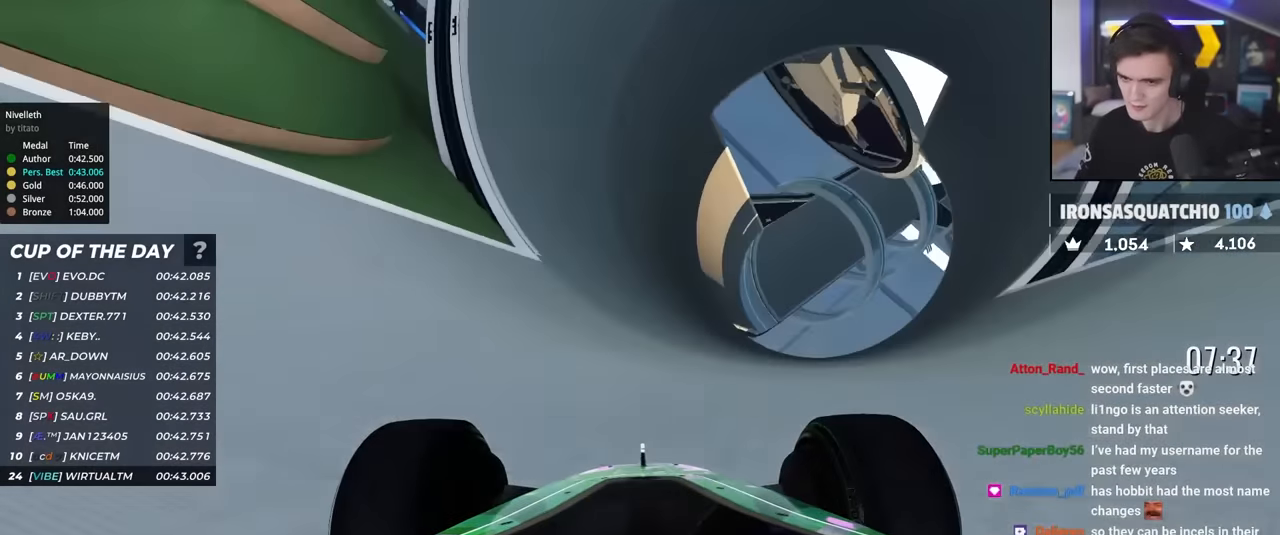
{"keys": ["up"], "events": [[134, "left", "down"], [184, "left", "up"]]}
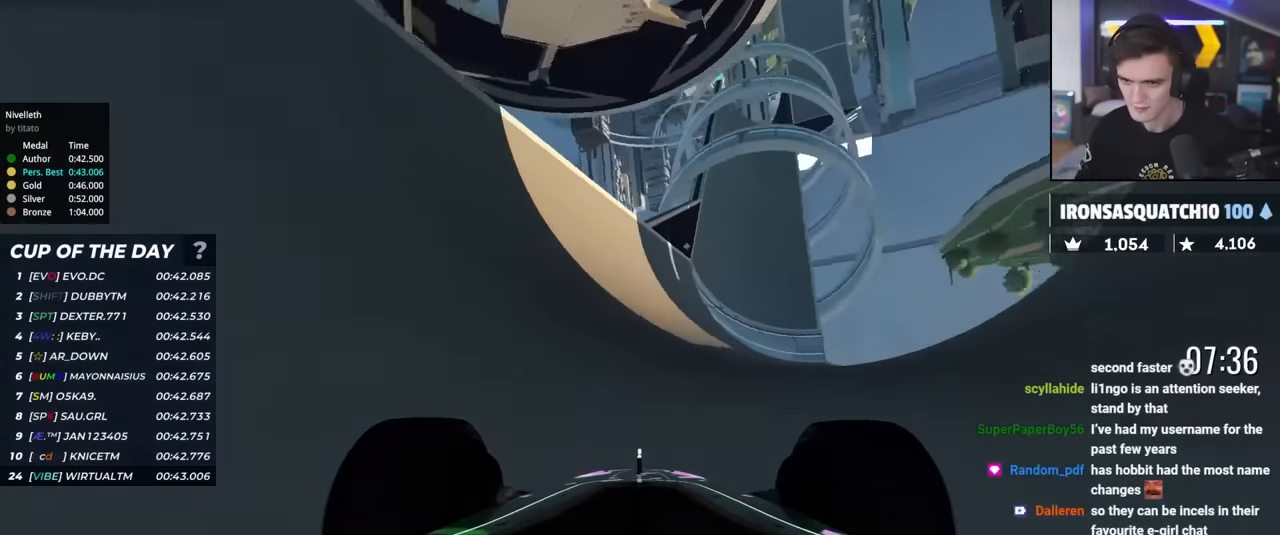
{"keys": ["left", "up"], "events": [[150, "left", "down"], [284, "left", "up"], [484, "left", "down"]]}
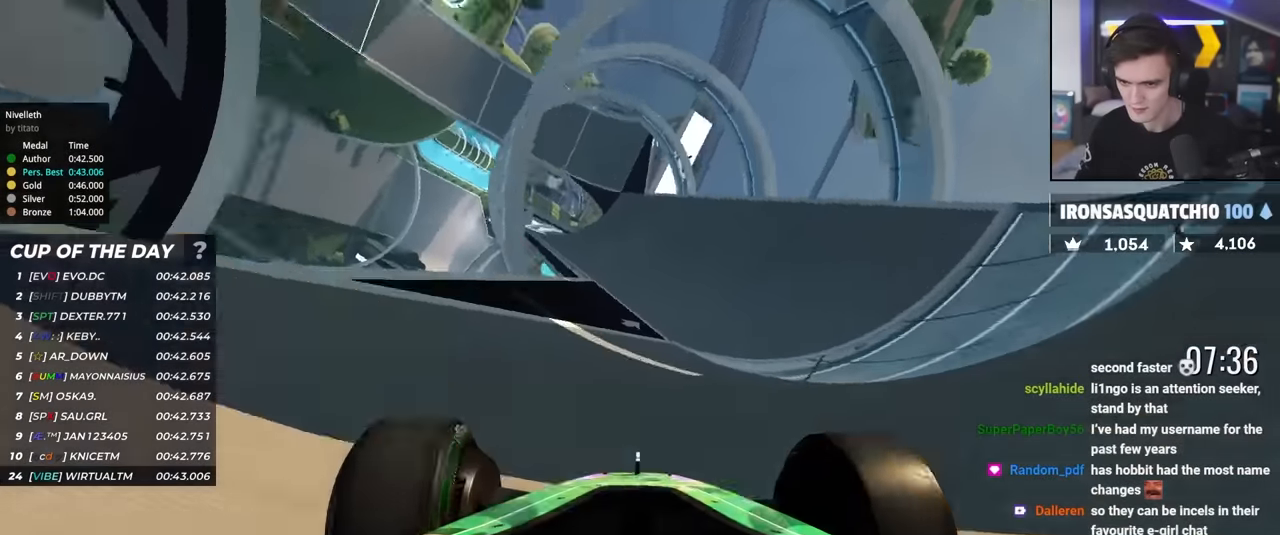
{"keys": ["up"], "events": [[34, "left", "up"], [300, "left", "down"], [350, "left", "up"]]}
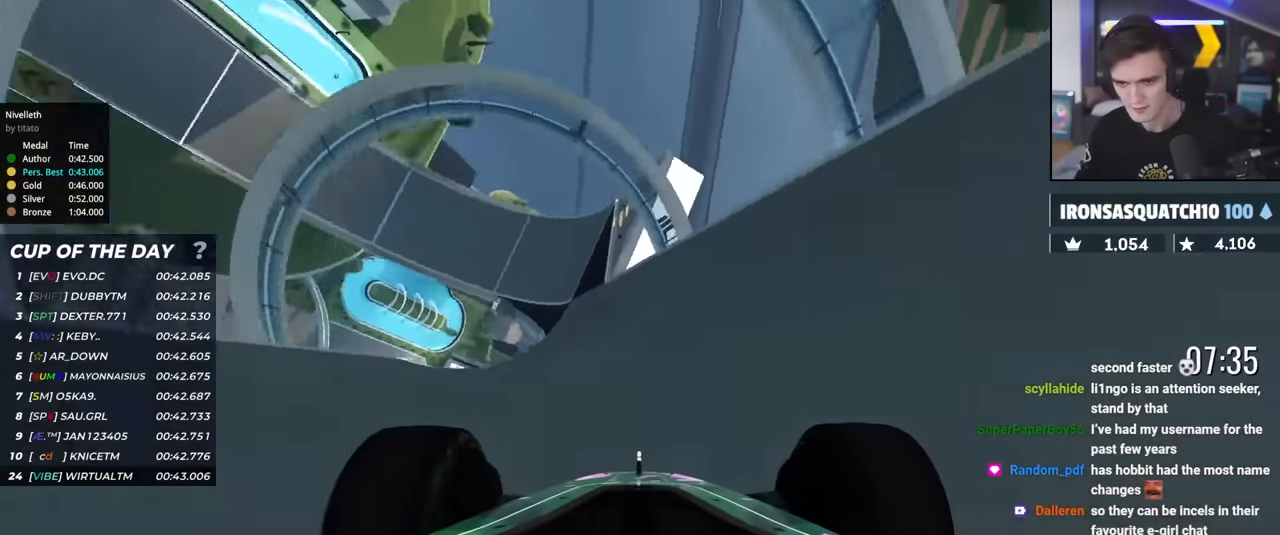
{"keys": ["left", "up"], "events": [[267, "left", "down"], [367, "left", "up"], [467, "left", "down"]]}
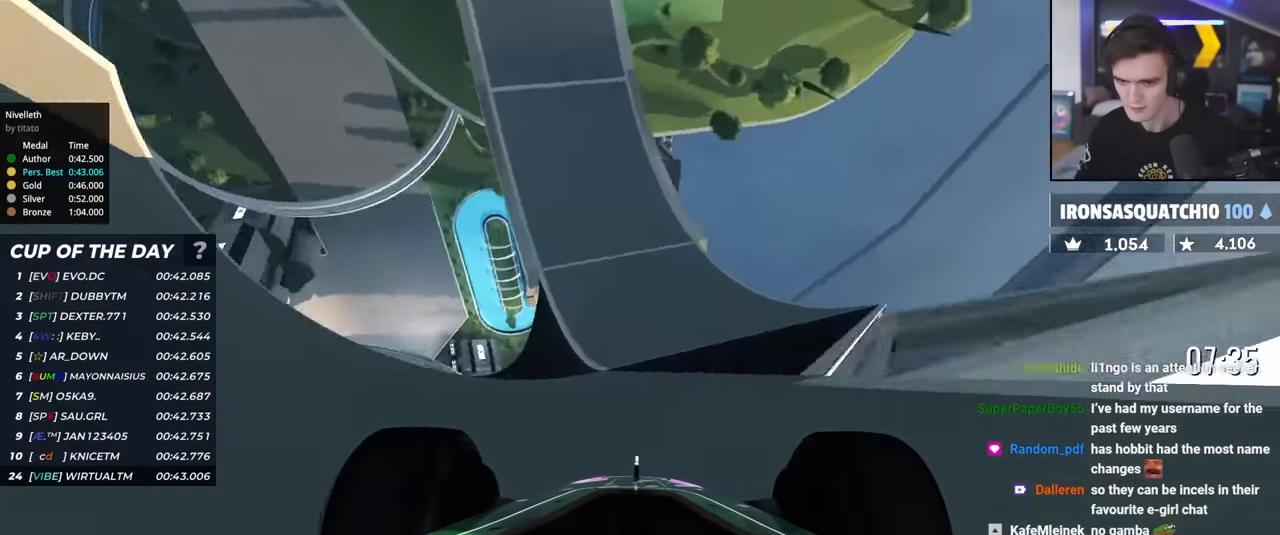
{"keys": ["left", "up"], "events": [[50, "left", "up"], [284, "left", "down"], [384, "left", "up"], [484, "left", "down"]]}
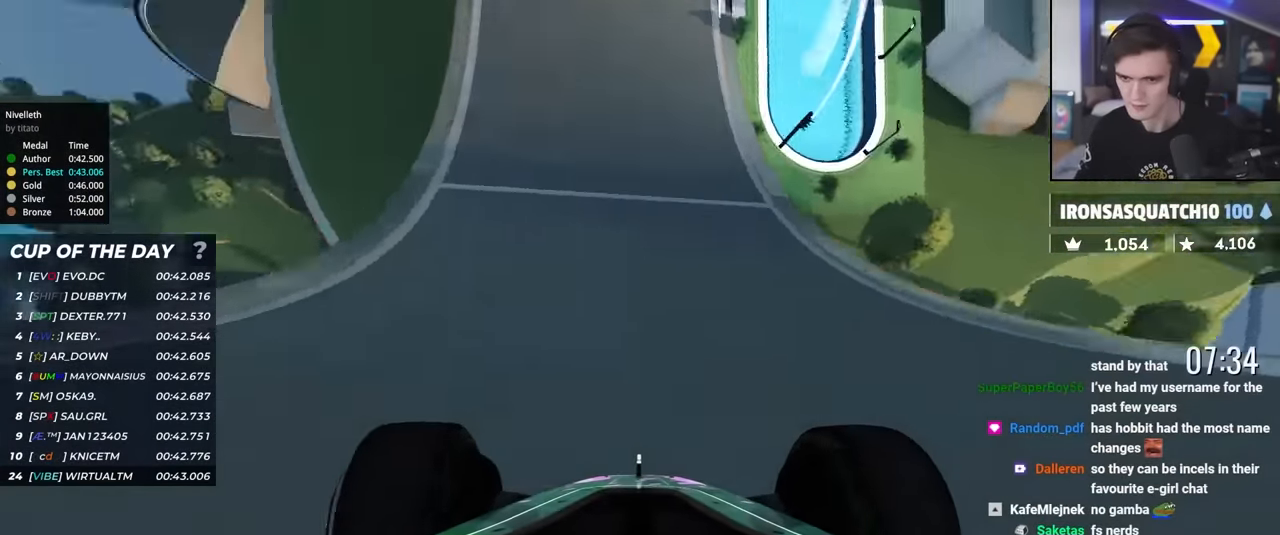
{"keys": ["up"], "events": [[67, "left", "up"], [217, "left", "down"], [317, "left", "up"], [400, "left", "down"], [500, "left", "up"]]}
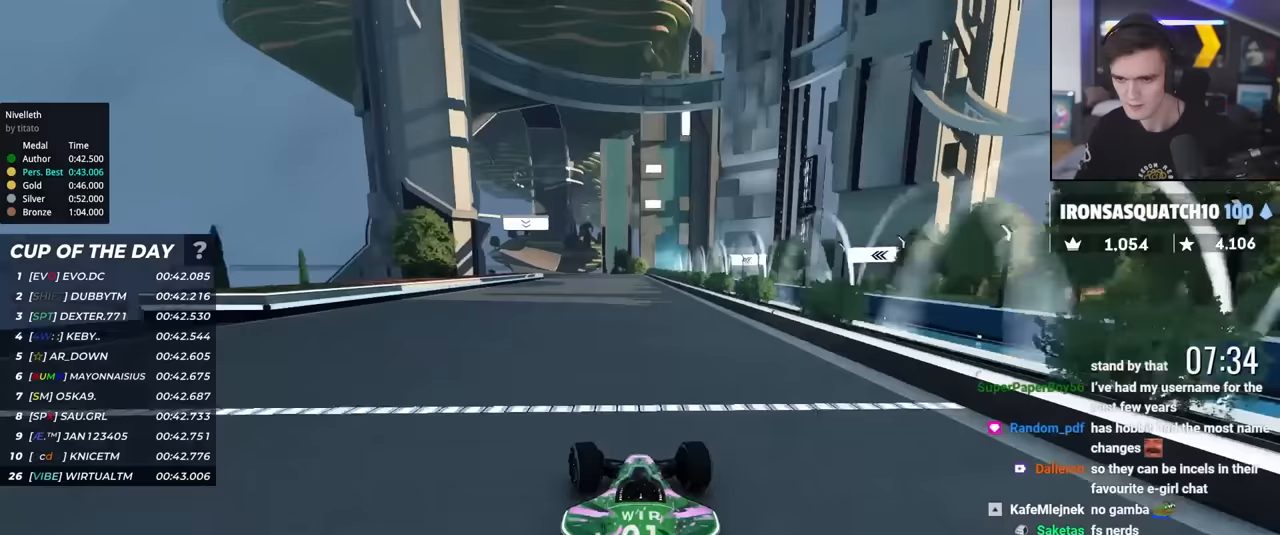
{"keys": ["up"], "events": [[83, "left", "down"], [283, "left", "up"], [367, "left", "down"], [467, "left", "up"]]}
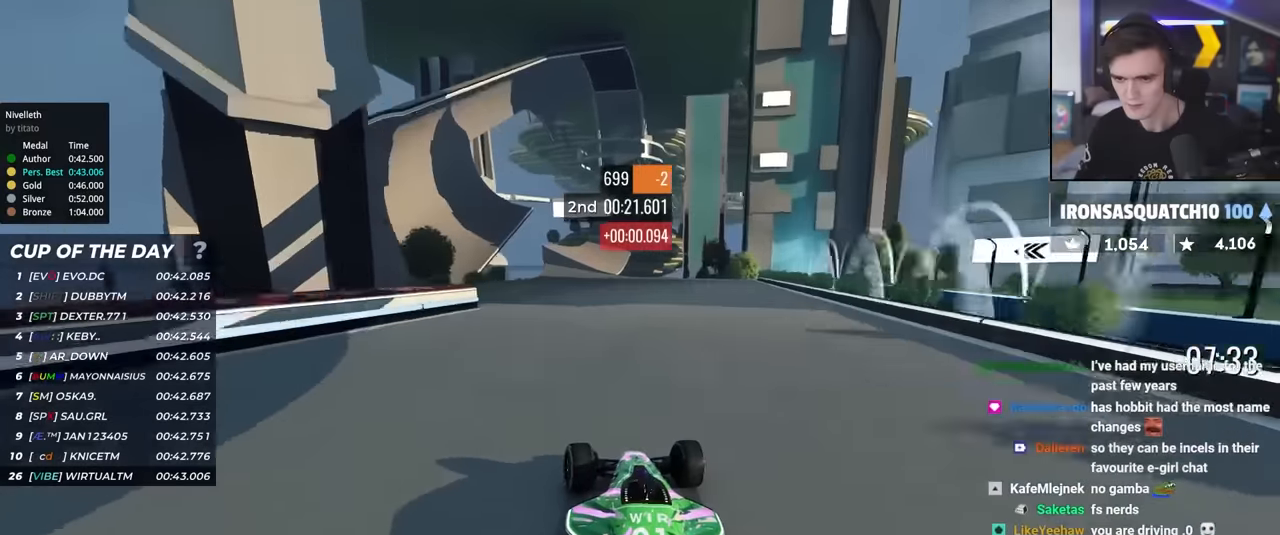
{"keys": ["up"], "events": [[150, "left", "down"], [283, "left", "up"], [383, "right", "down"], [467, "right", "up"]]}
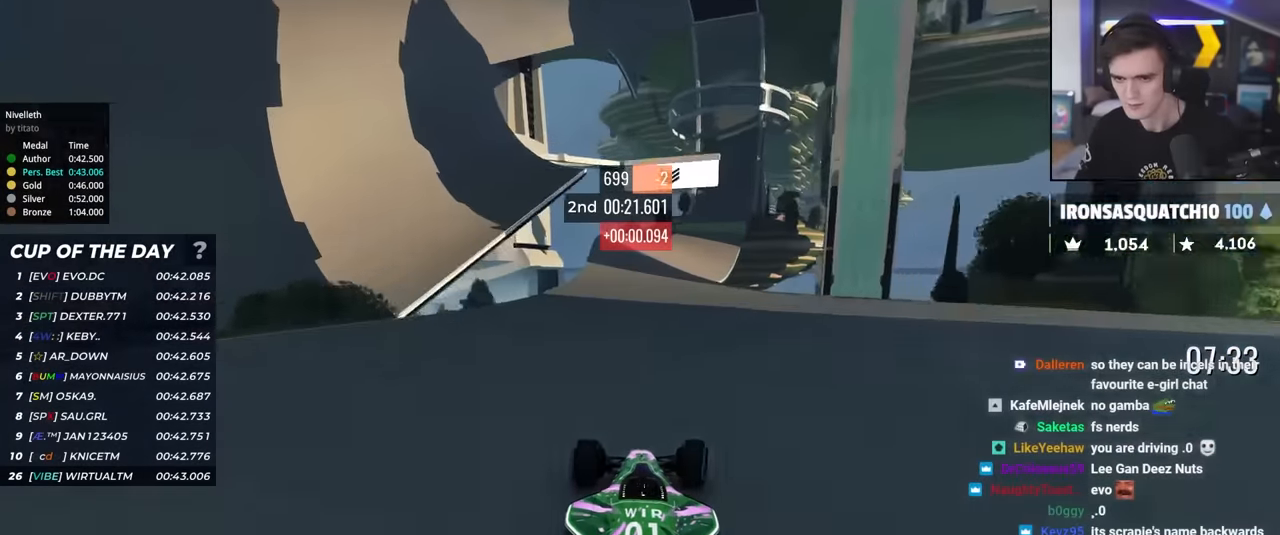
{"keys": ["right", "up"], "events": [[350, "right", "down"]]}
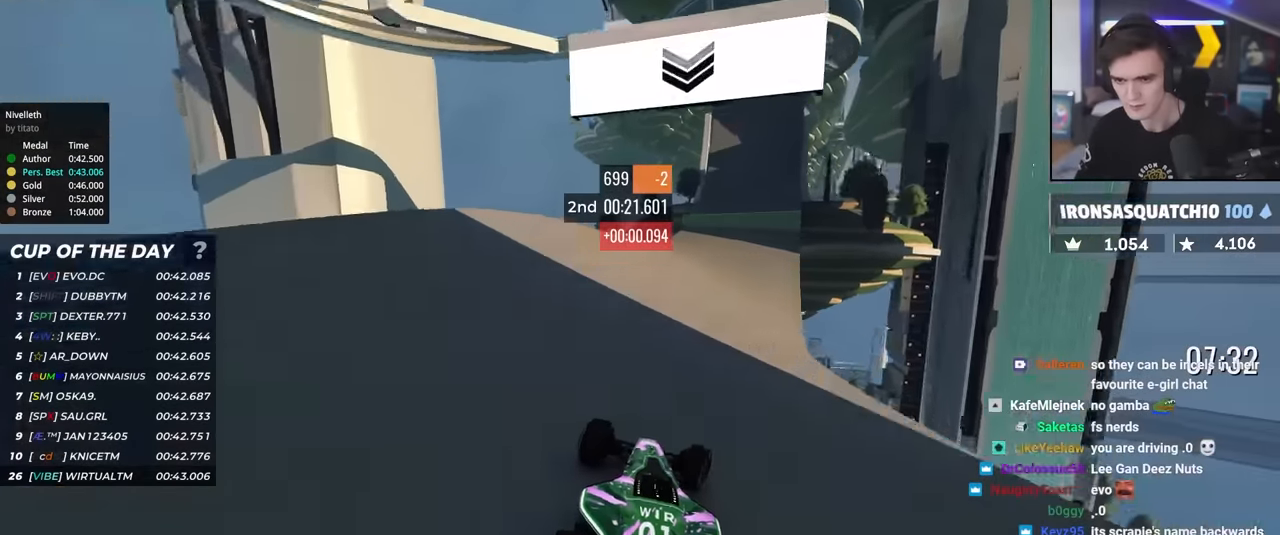
{"keys": ["up"], "events": [[367, "right", "up"]]}
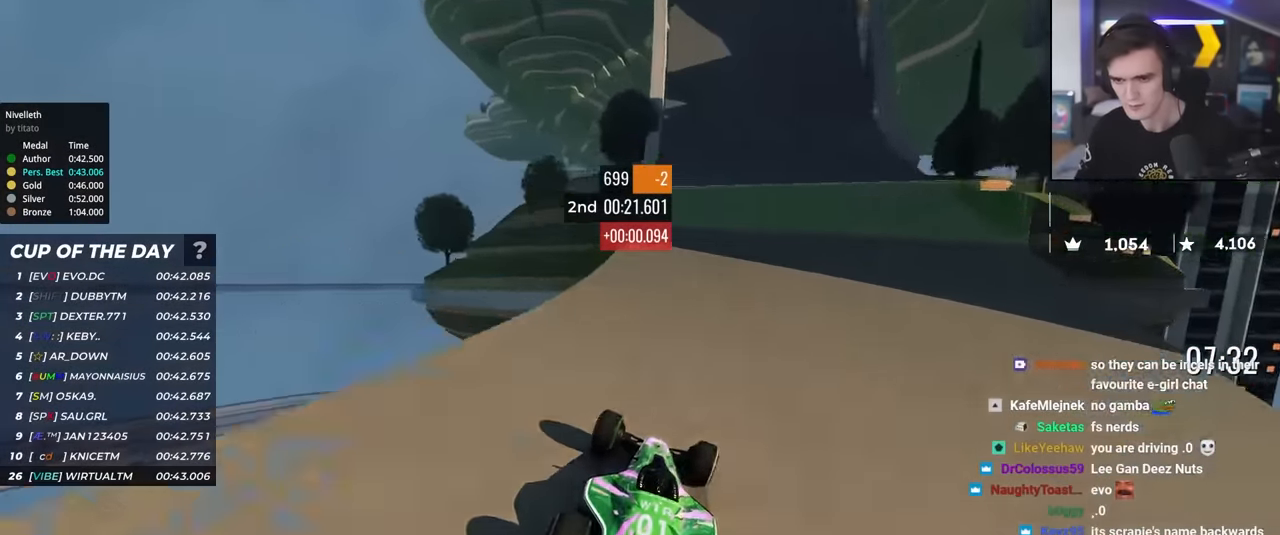
{"keys": ["up"], "events": [[383, "left", "down"], [483, "left", "up"]]}
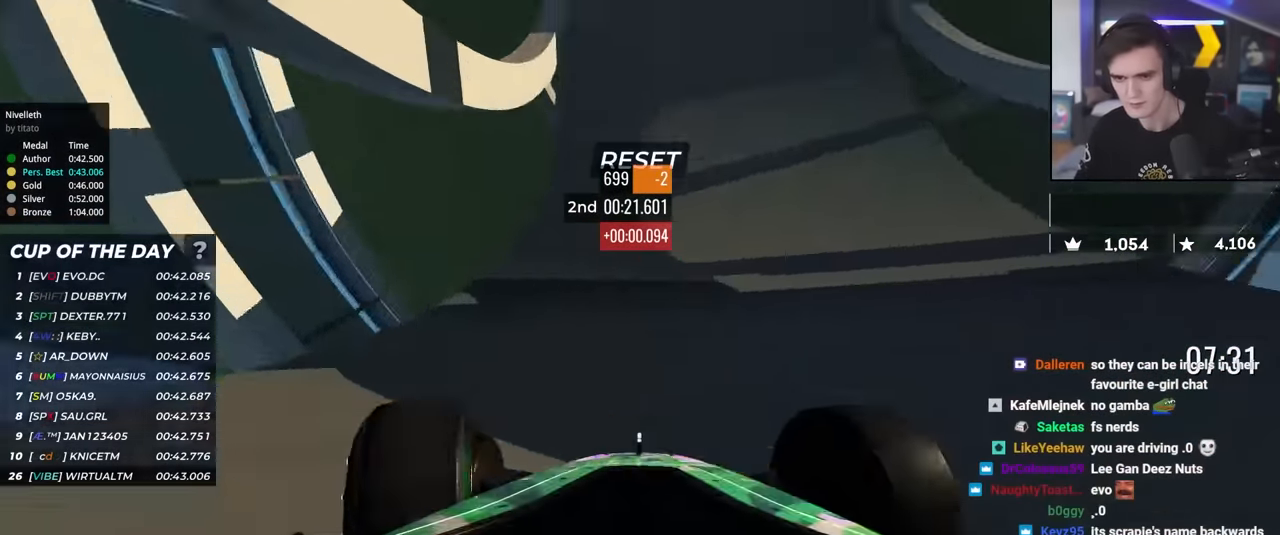
{"keys": ["up"], "events": [[300, "left", "down"], [450, "left", "up"]]}
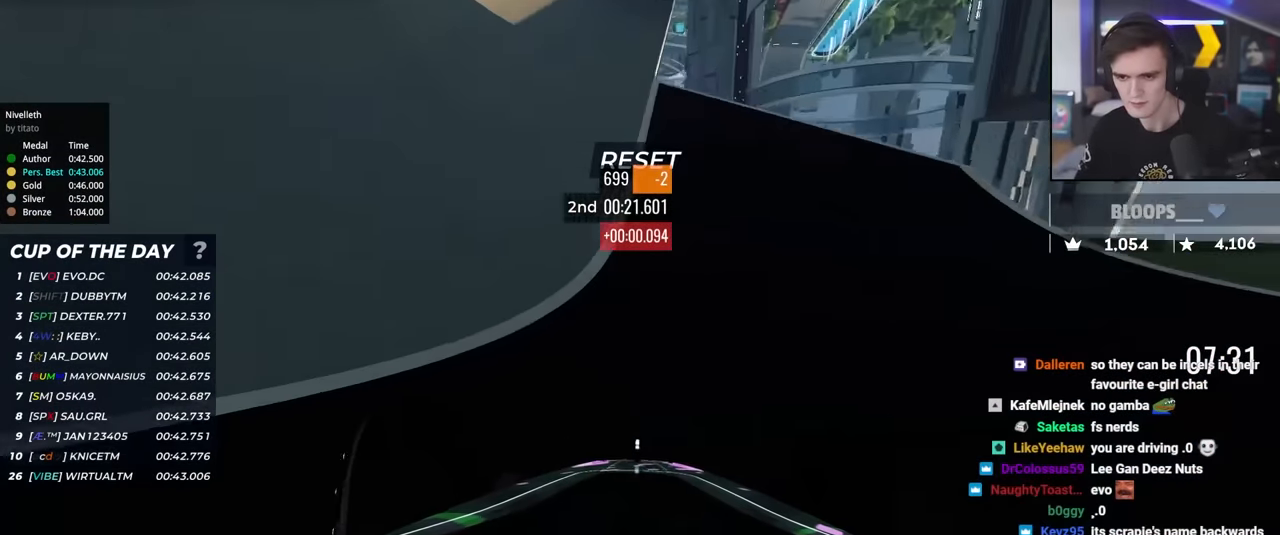
{"keys": ["left", "up"], "events": [[83, "left", "down"], [233, "left", "up"], [467, "left", "down"]]}
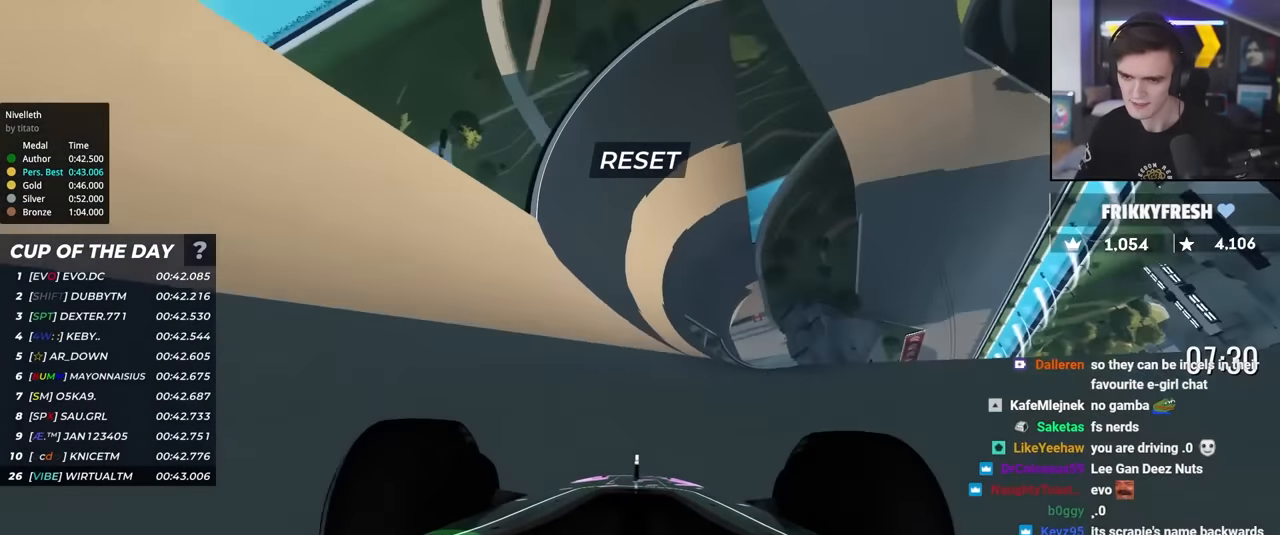
{"keys": ["left", "up"], "events": [[50, "left", "up"], [433, "left", "down"]]}
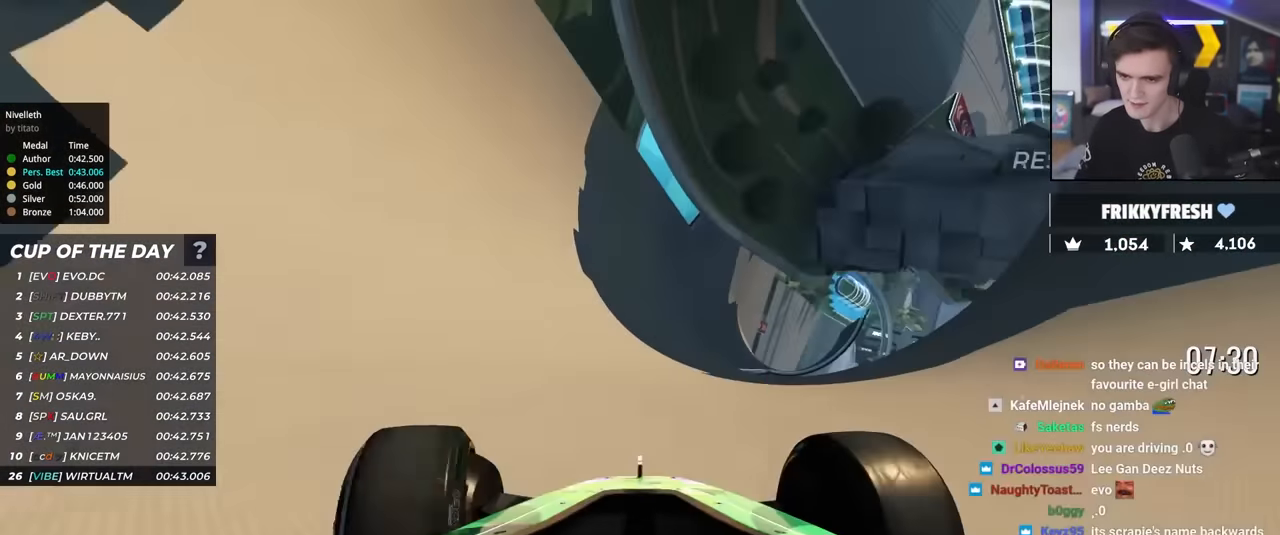
{"keys": ["up"], "events": [[117, "left", "up"], [267, "right", "down"], [300, "right", "up"]]}
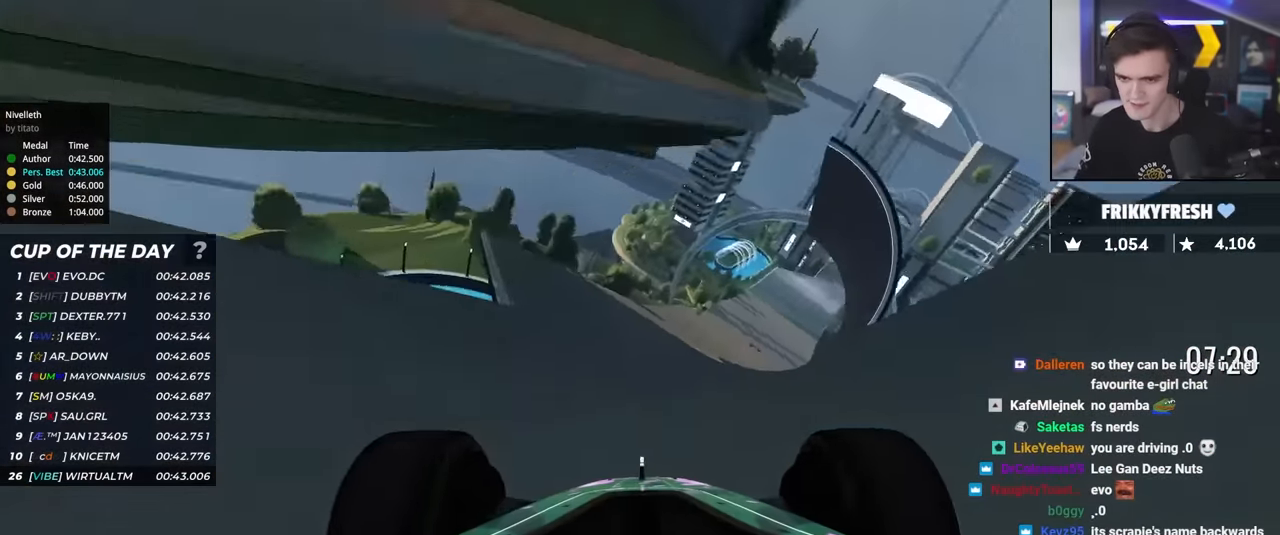
{"keys": ["up"], "events": [[83, "right", "down"], [234, "right", "up"], [317, "right", "down"], [417, "right", "up"]]}
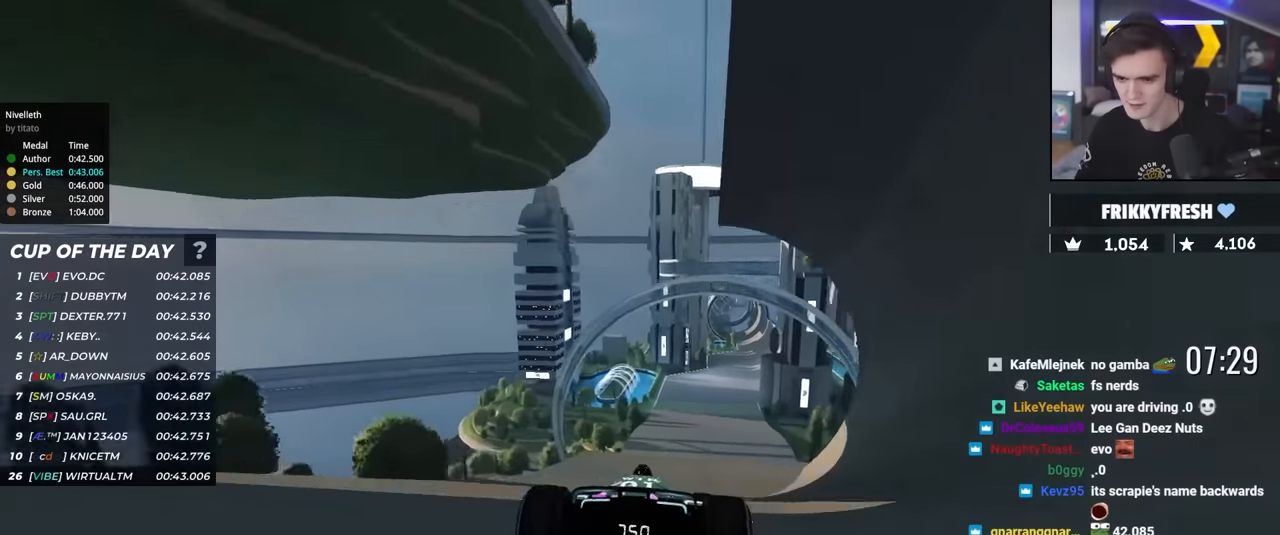
{"keys": ["up"], "events": [[100, "right", "down"], [150, "right", "up"], [234, "right", "down"], [434, "right", "up"]]}
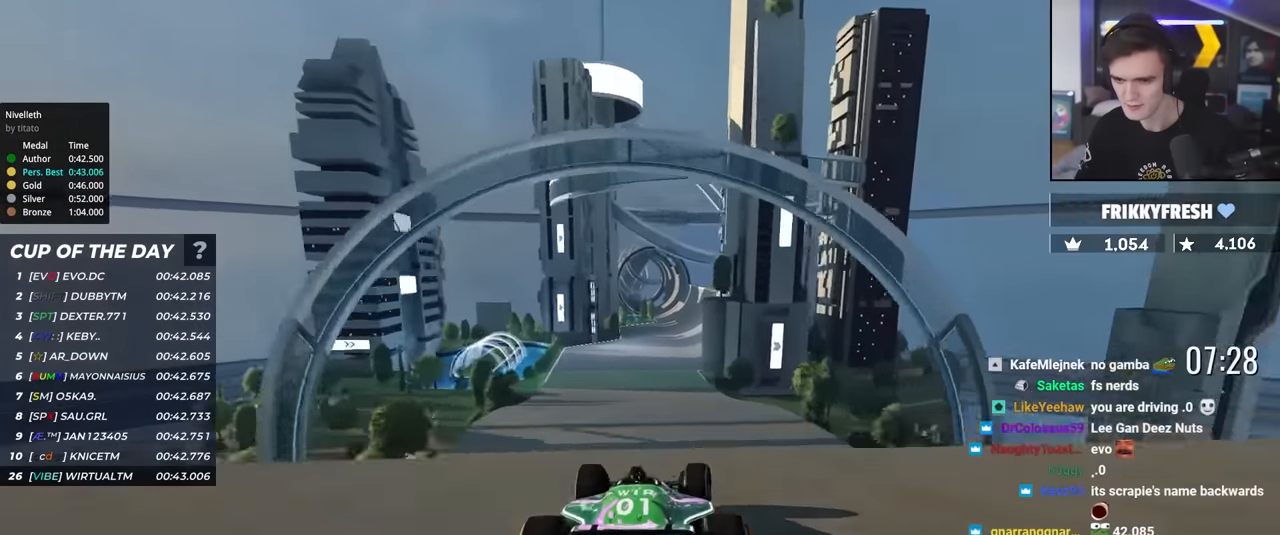
{"keys": ["left", "up"], "events": [[84, "left", "down"], [167, "left", "up"], [267, "left", "down"]]}
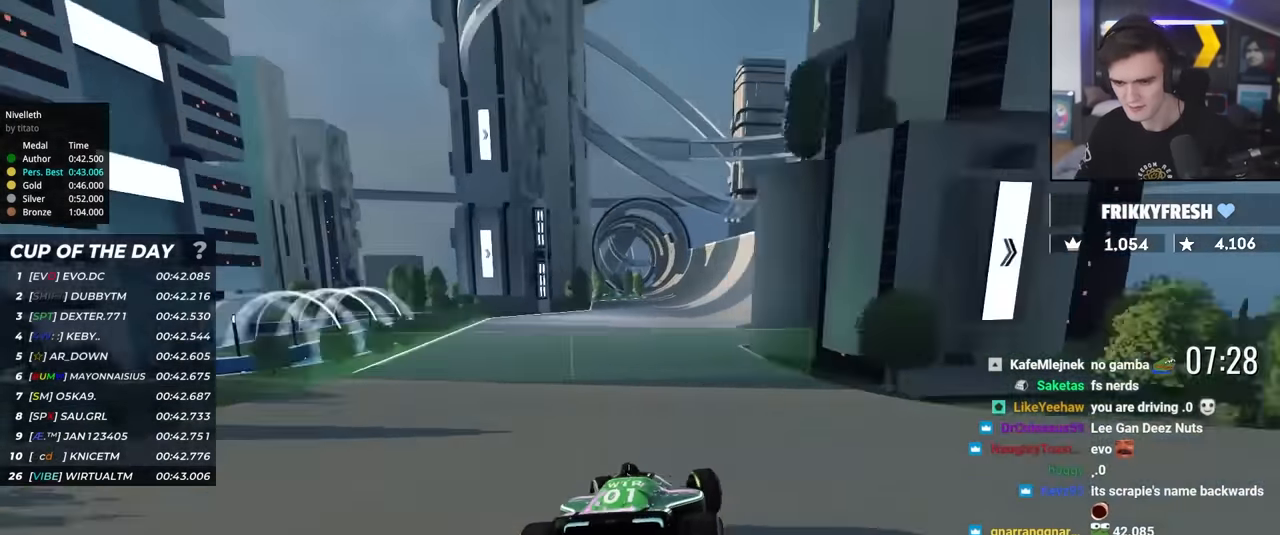
{"keys": ["up"], "events": [[184, "left", "up"], [234, "right", "down"], [417, "right", "up"]]}
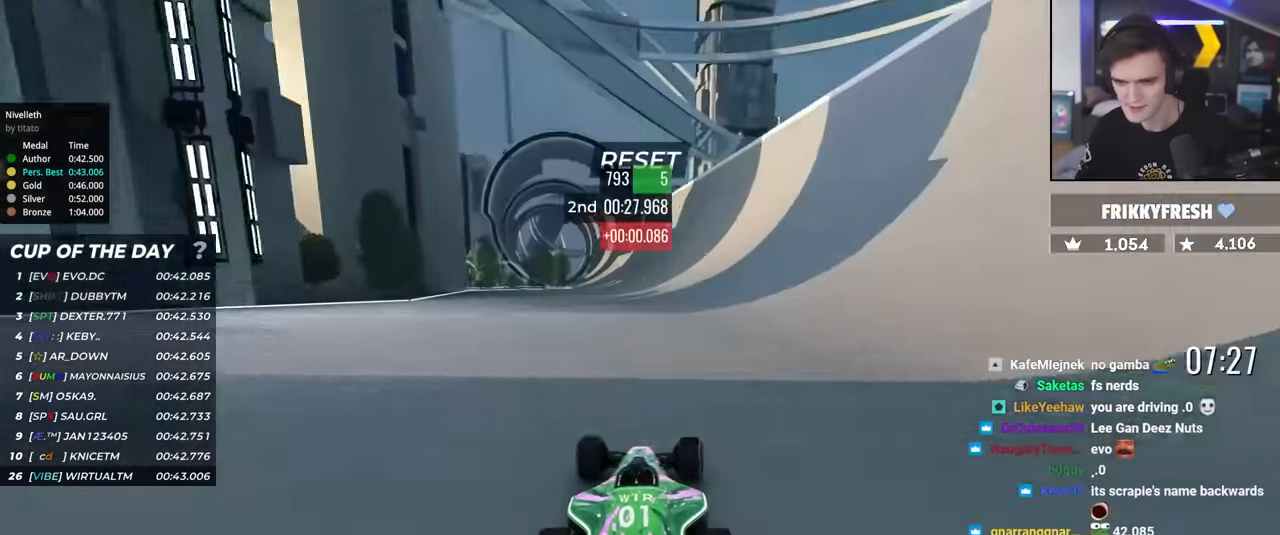
{"keys": ["left", "up"], "events": [[434, "left", "down"]]}